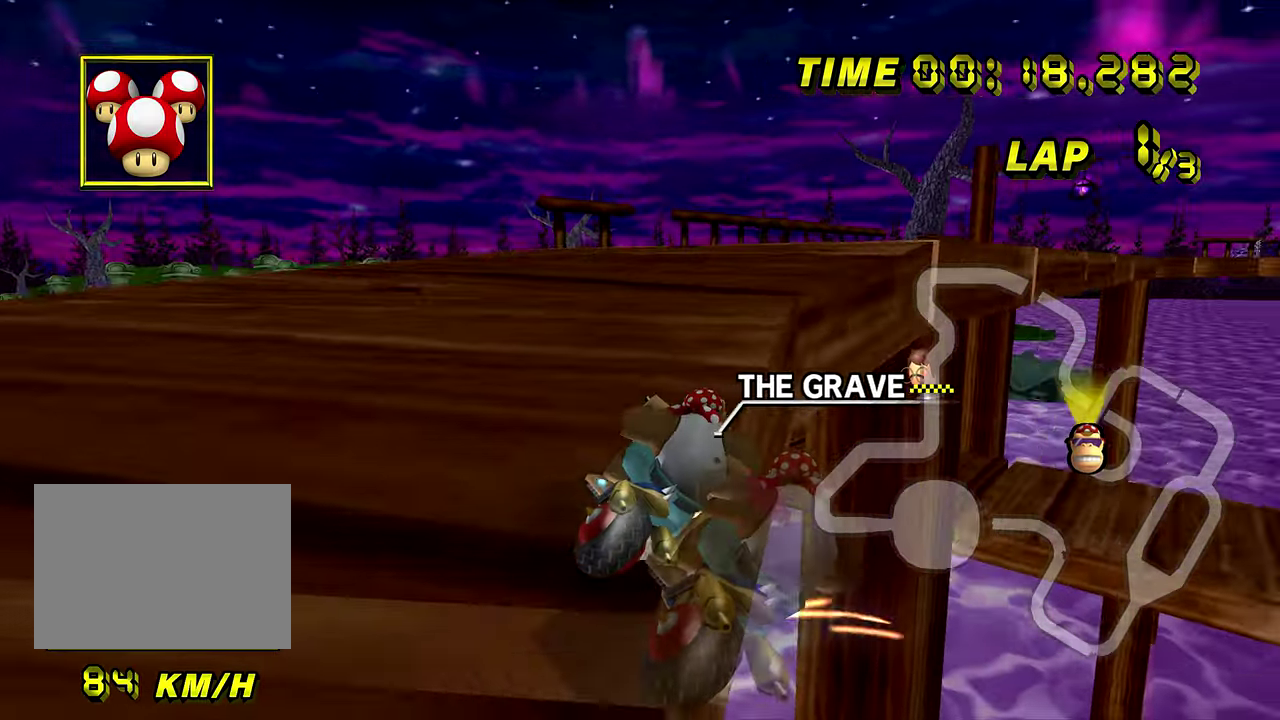
Gameplay with a controller; each line is a JSON object with the inputs held at the frame after it. "events" lists button and stick changes between this image and that frame as [ms after this image, input, new state], when the widget could be followed in between. Not read: DPAD_DOWN DPAD_LEFT DPAD_RIGHT L3 R3.
{"buttons": [], "left_stick": "left", "events": [[16, "left_stick", "up-right"], [250, "R1", "up"], [250, "left_stick", "left"], [316, "DPAD_UP", "down"], [333, "DPAD_UP", "up"]]}
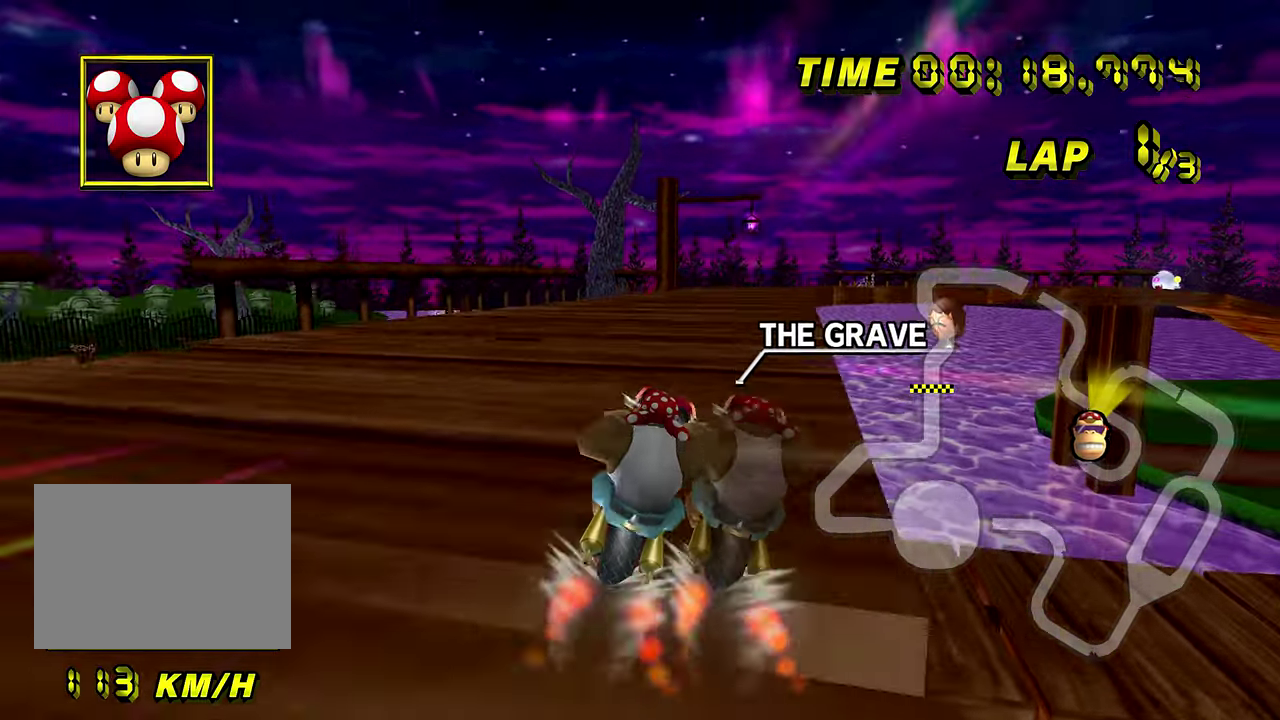
{"buttons": [], "left_stick": "center", "events": [[100, "left_stick", "center"], [234, "left_stick", "left"], [317, "left_stick", "center"]]}
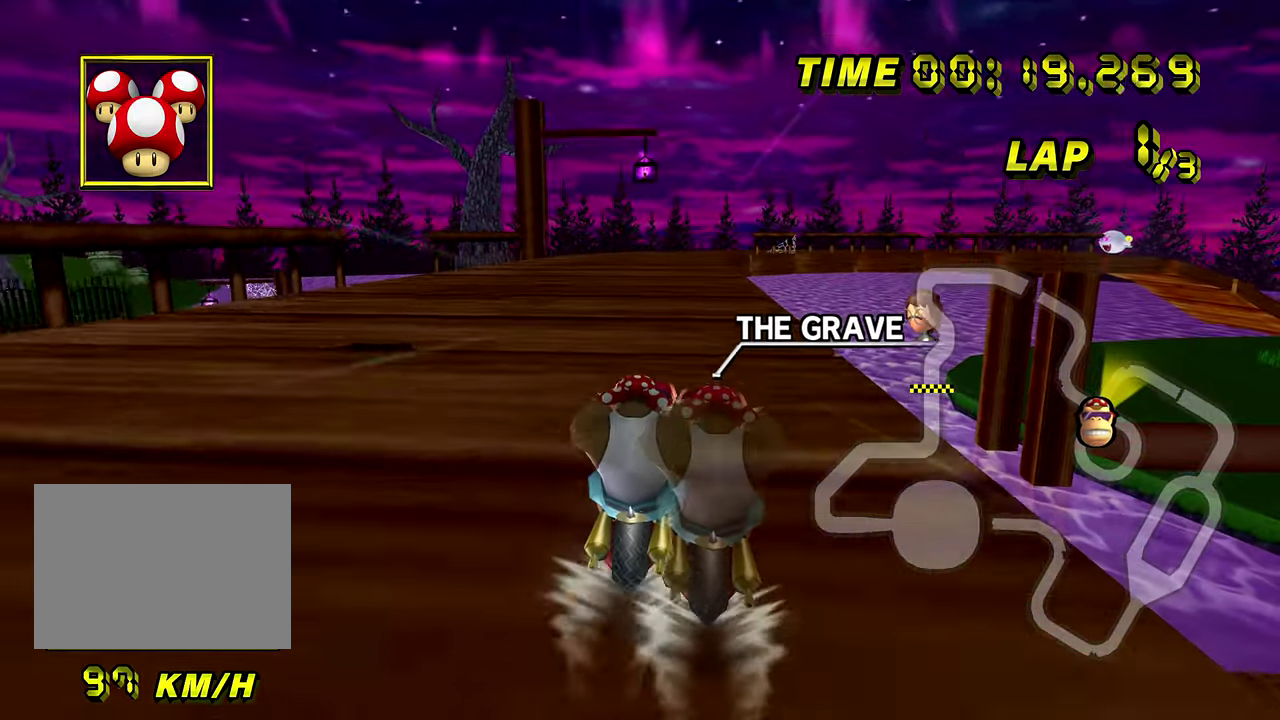
{"buttons": [], "left_stick": "center"}
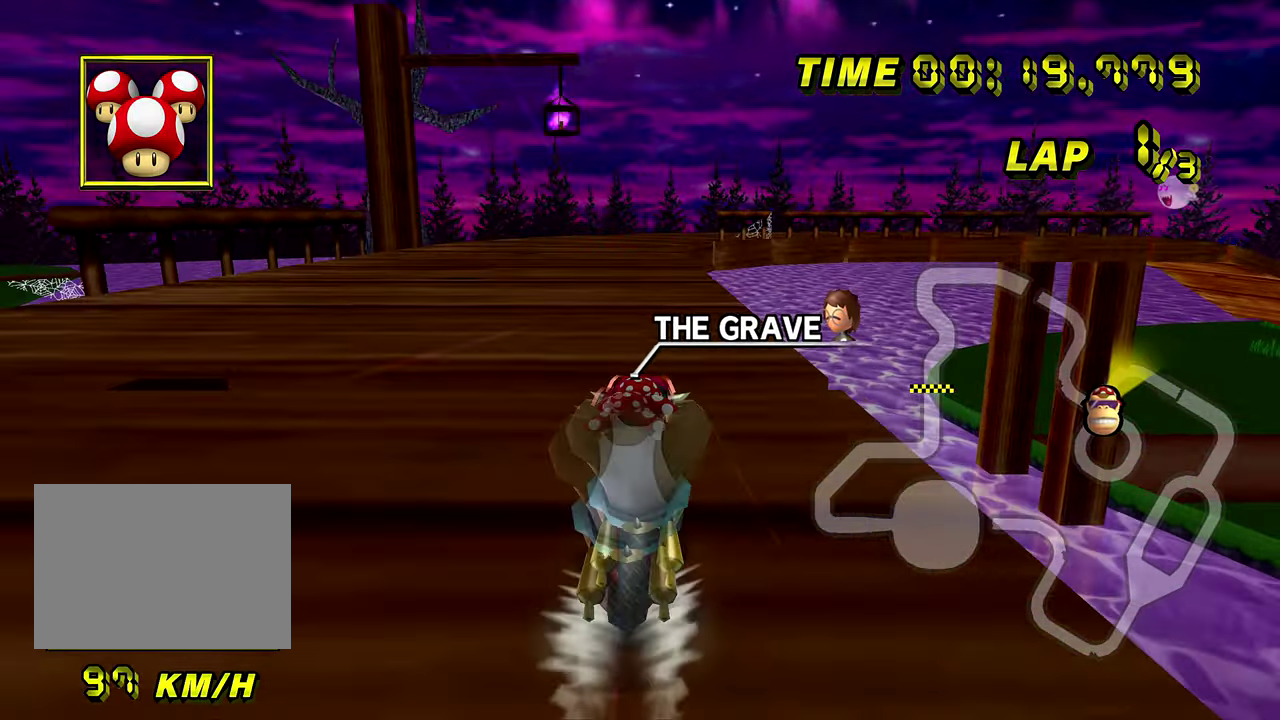
{"buttons": [], "left_stick": "center"}
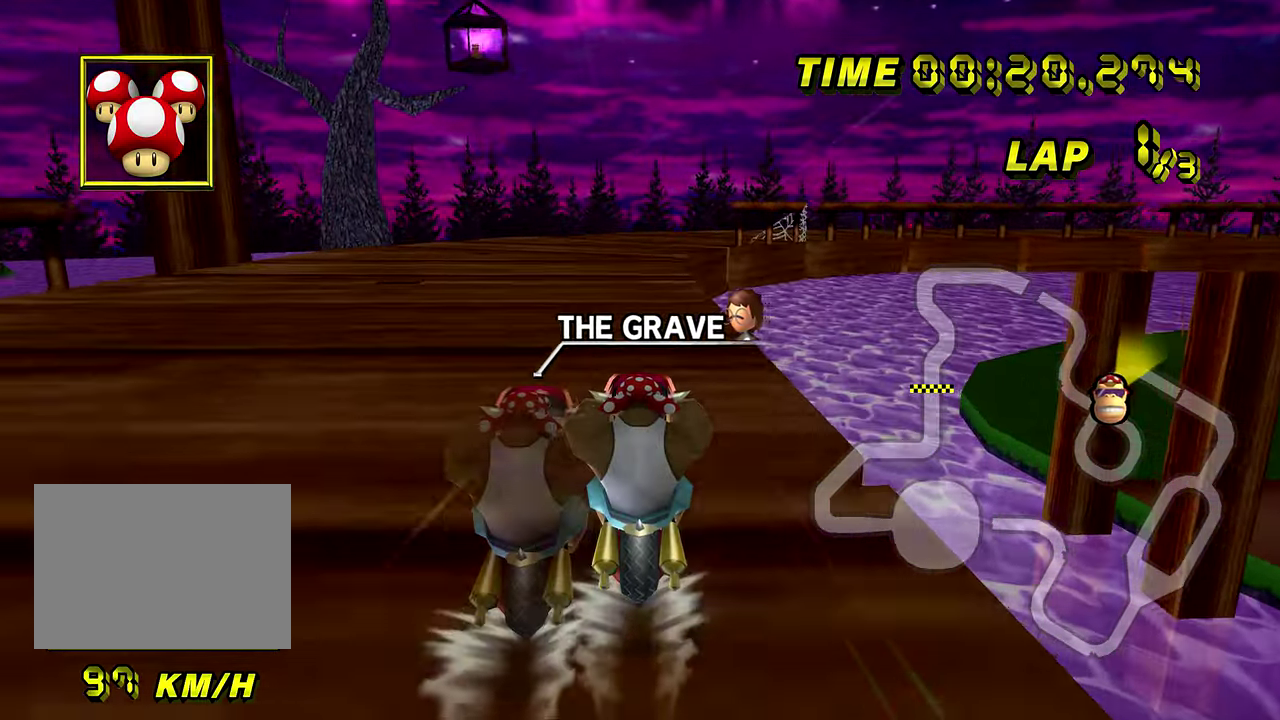
{"buttons": ["R1"], "left_stick": "center", "events": [[250, "R1", "down"]]}
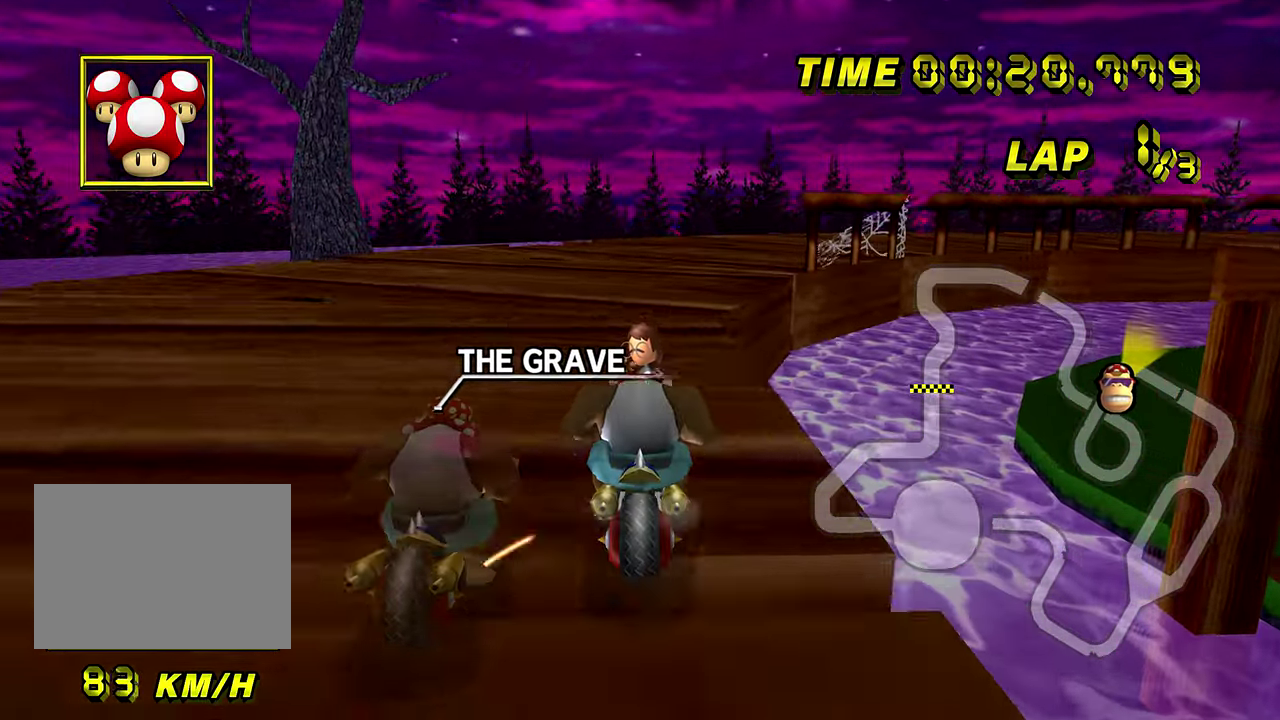
{"buttons": ["R1"], "left_stick": "up-right", "events": [[33, "left_stick", "up-right"]]}
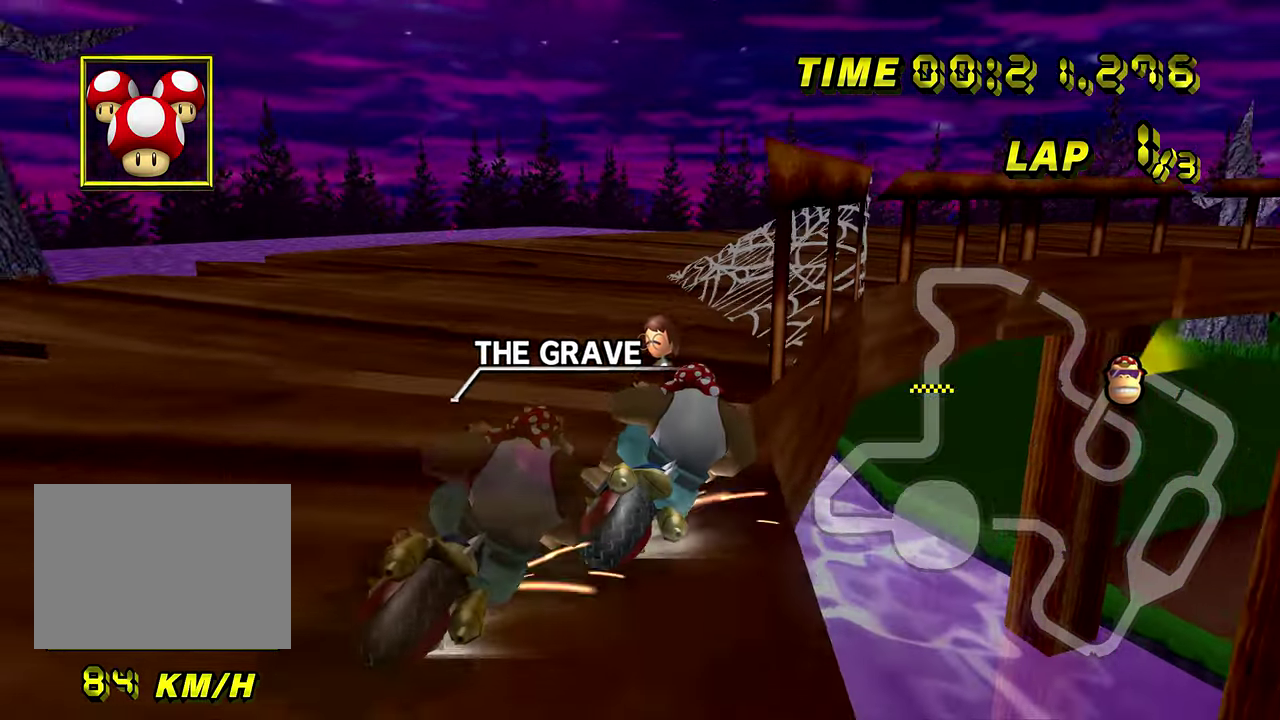
{"buttons": [], "left_stick": "right", "events": [[200, "left_stick", "right"], [483, "DPAD_UP", "down"], [483, "R1", "up"], [500, "DPAD_UP", "up"]]}
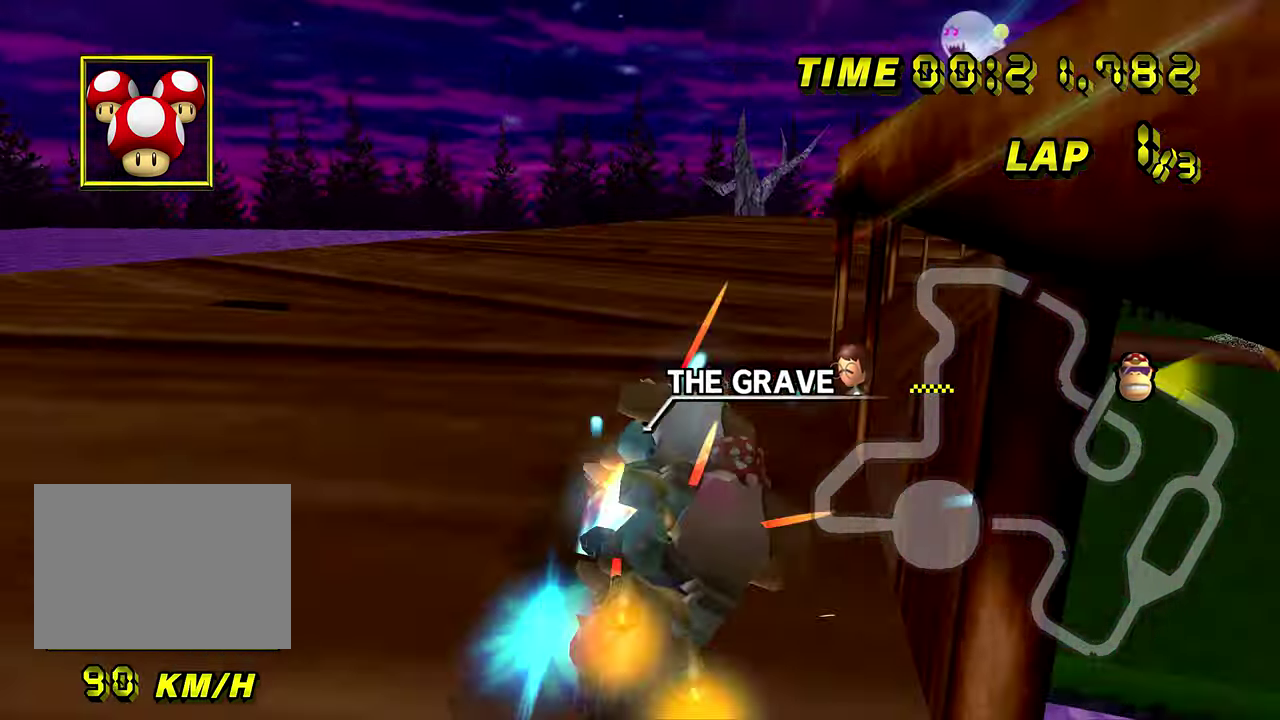
{"buttons": [], "left_stick": "center", "events": [[334, "left_stick", "left"], [417, "left_stick", "center"]]}
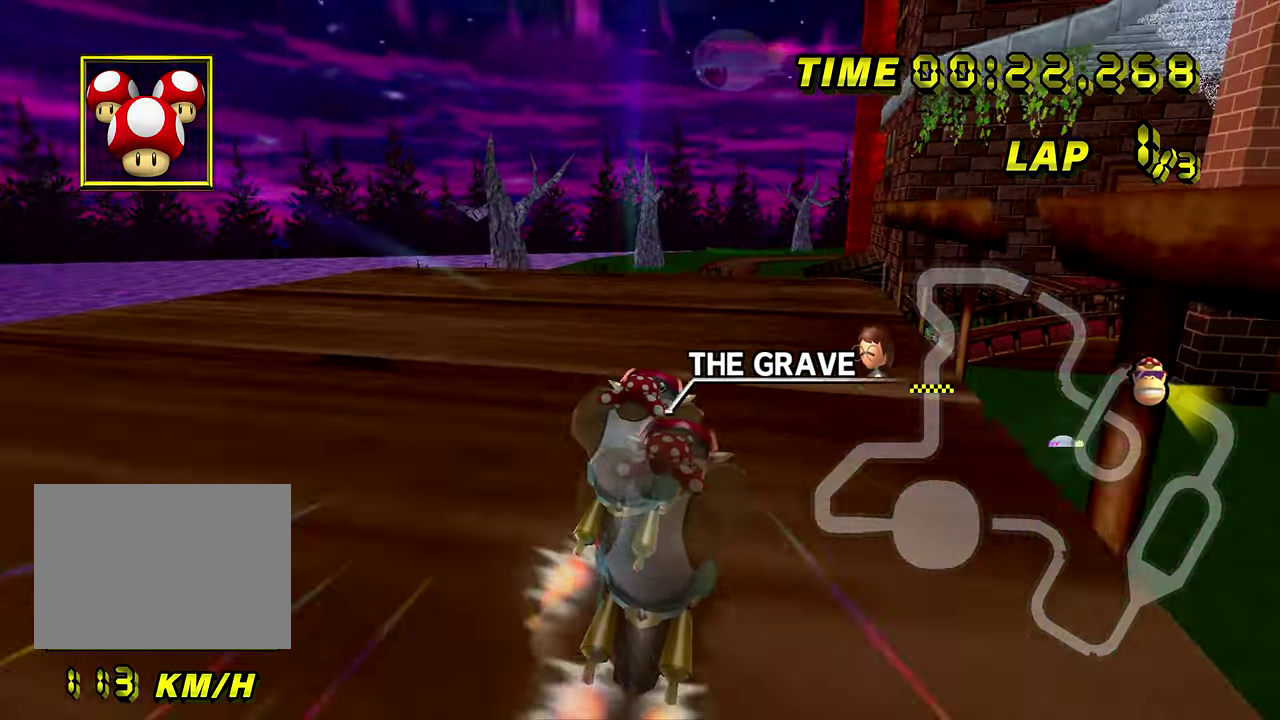
{"buttons": [], "left_stick": "center"}
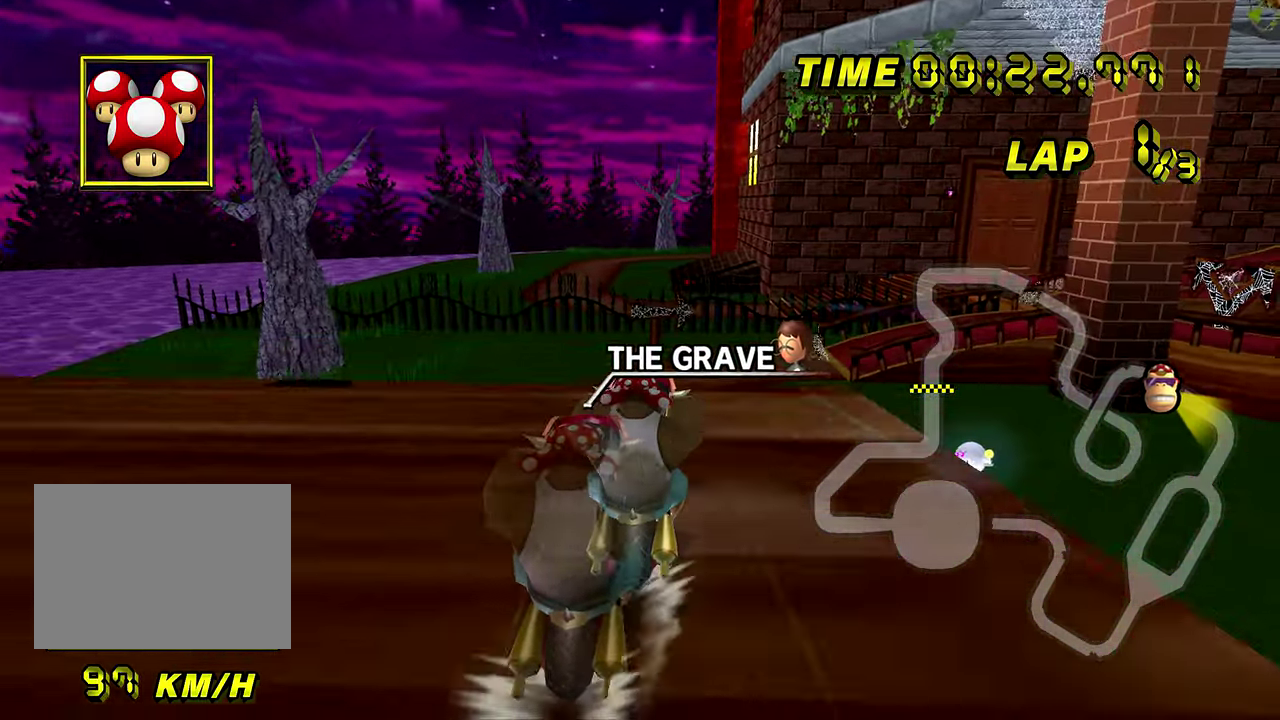
{"buttons": [], "left_stick": "center"}
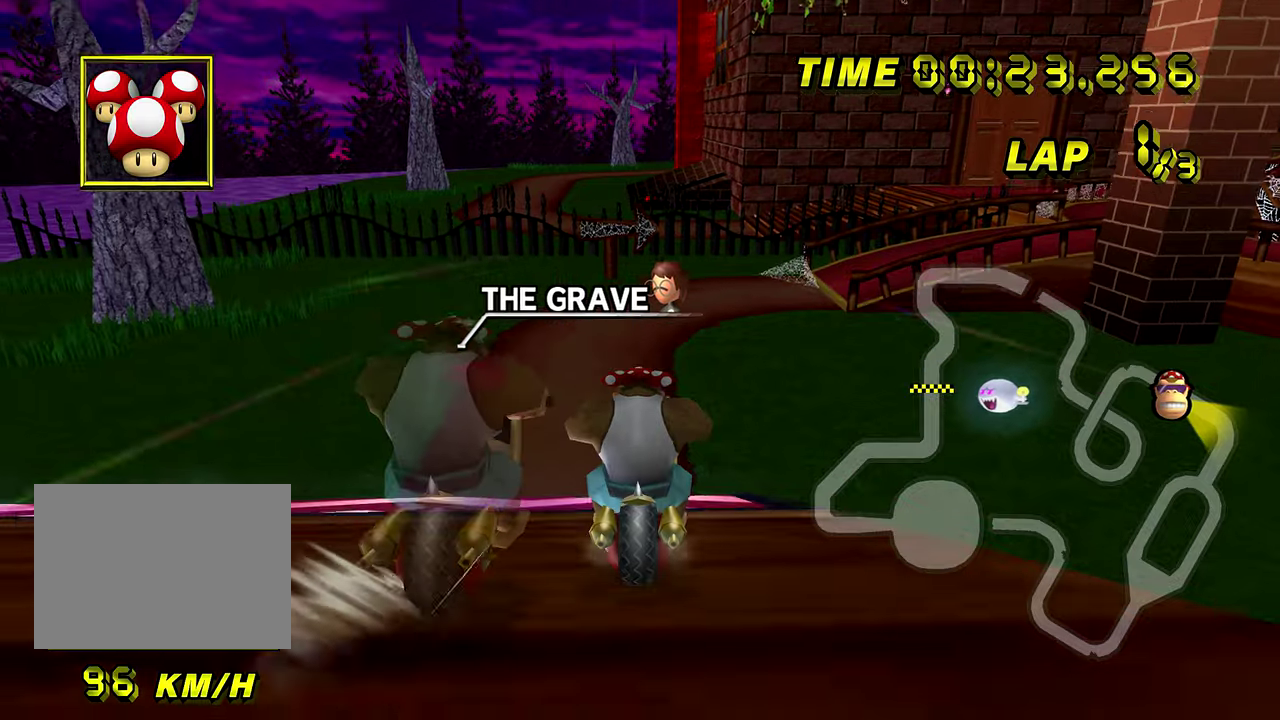
{"buttons": [], "left_stick": "down-left"}
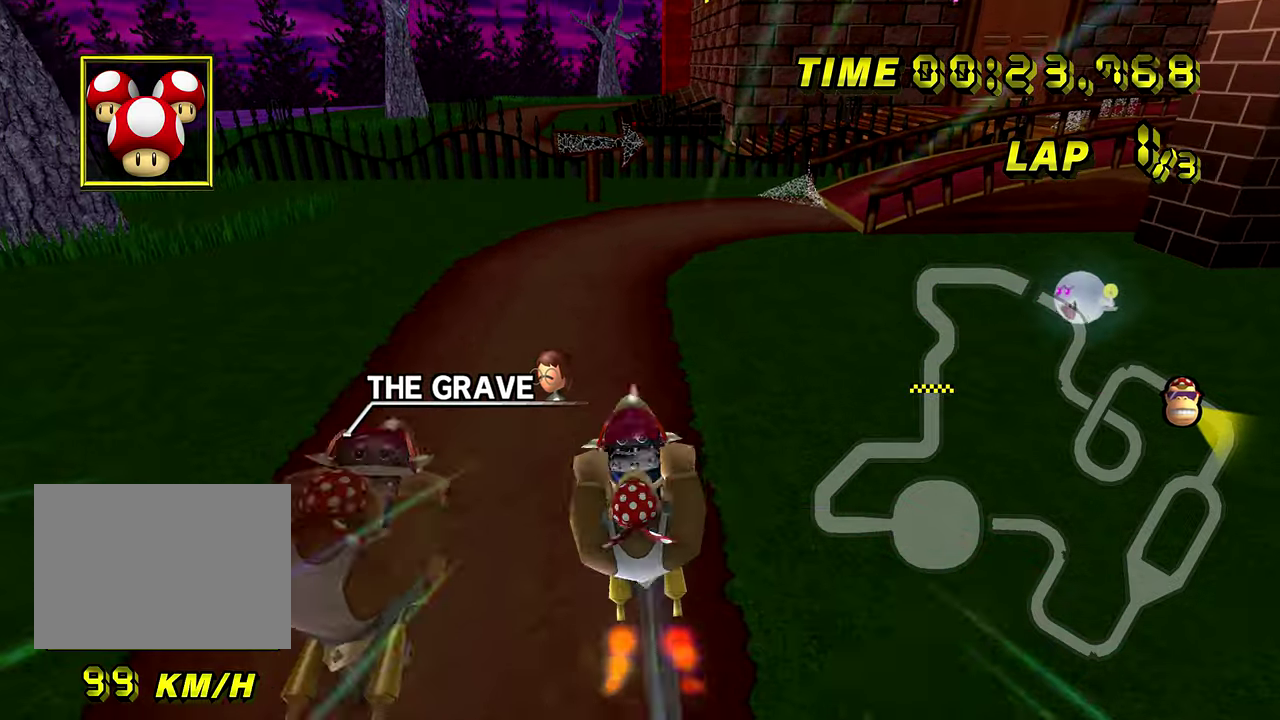
{"buttons": [], "left_stick": "up"}